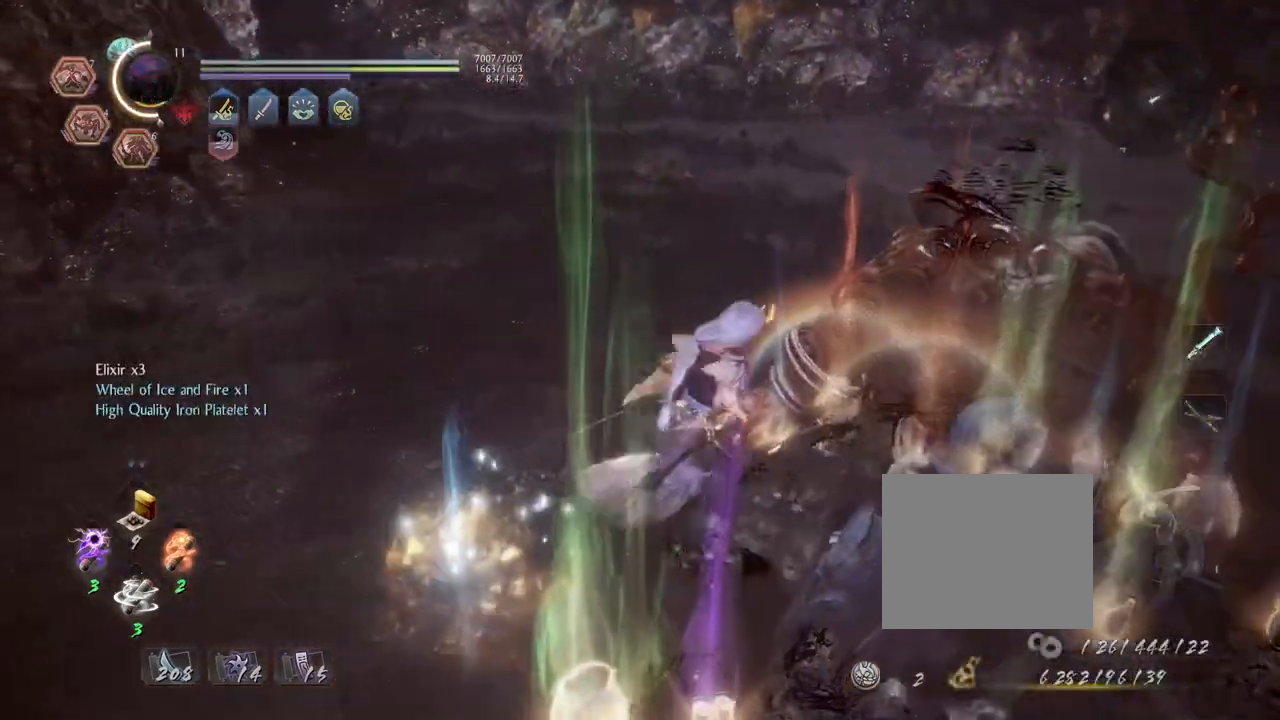
Gameplay with a controller (PlayStation layout); each line is a JSON object with the inputs held at the frame after it. "events" lists button and stick changes between this image and that frame as [ms after this image, input, new state], when the widget could be followed in between.
{"buttons": [], "left_stick": "right", "right_stick": "down-right", "events": [[100, "CIRCLE", "up"], [200, "CIRCLE", "down"], [317, "CIRCLE", "up"], [400, "CIRCLE", "down"], [467, "left_stick", "right"], [500, "CIRCLE", "up"]]}
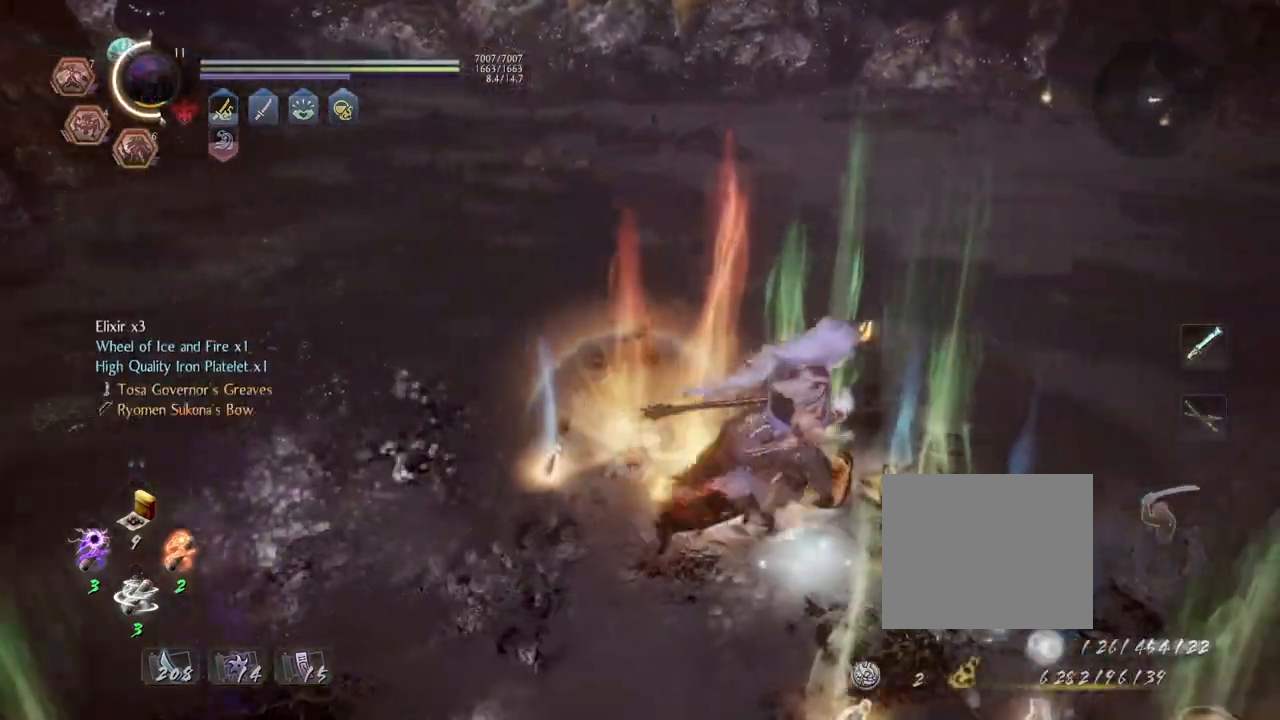
{"buttons": ["CIRCLE"], "left_stick": "down-right", "right_stick": "down-right", "events": [[83, "CIRCLE", "down"], [100, "left_stick", "down-right"], [200, "CIRCLE", "up"], [283, "CIRCLE", "down"], [400, "CIRCLE", "up"], [483, "CIRCLE", "down"]]}
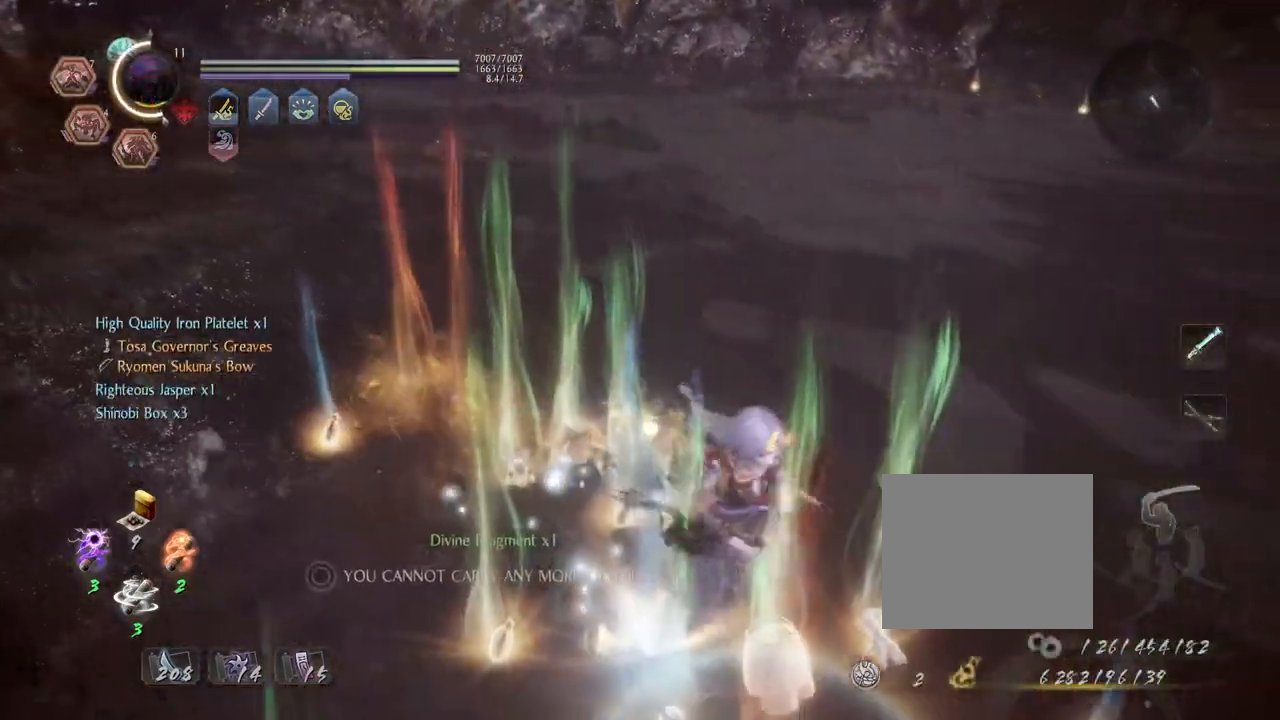
{"buttons": [], "left_stick": "down-left", "right_stick": "down-right", "events": [[100, "CIRCLE", "up"], [183, "CIRCLE", "down"], [250, "left_stick", "down"], [300, "CIRCLE", "up"], [383, "CIRCLE", "down"], [417, "left_stick", "down-left"], [500, "CIRCLE", "up"]]}
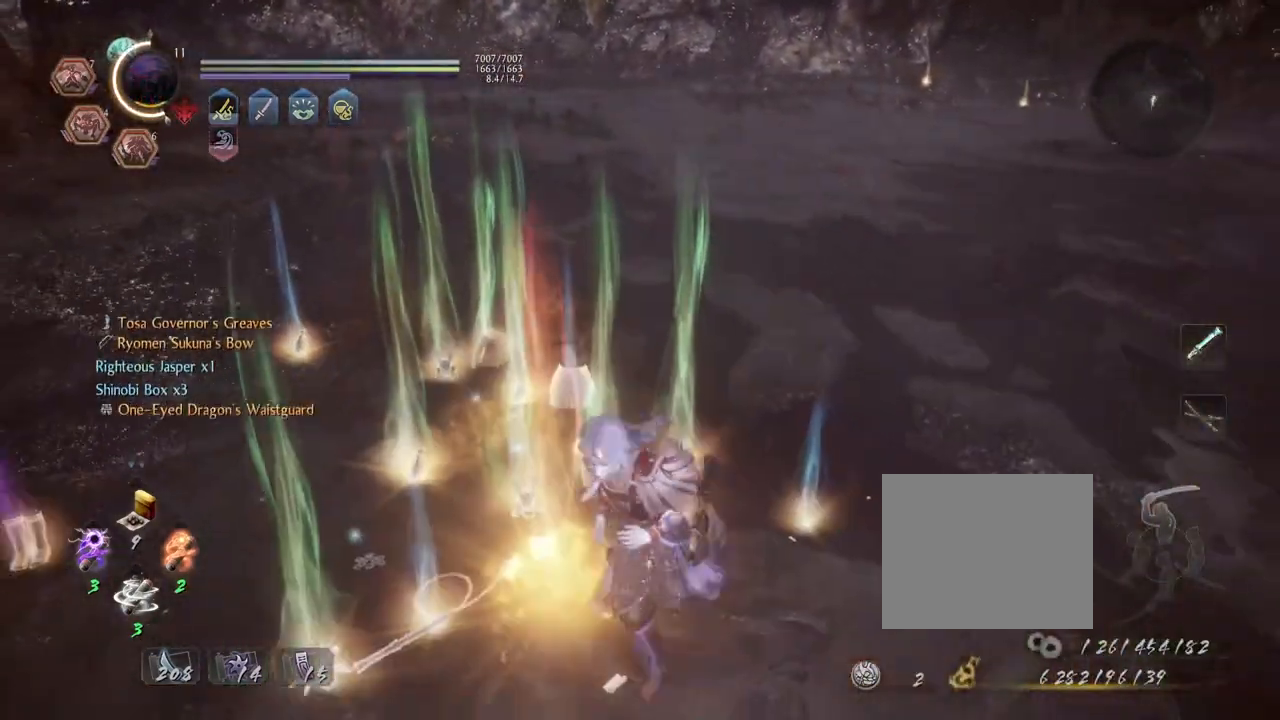
{"buttons": ["CIRCLE"], "left_stick": "up", "right_stick": "down-right", "events": [[83, "CIRCLE", "down"], [133, "left_stick", "up-left"], [200, "CIRCLE", "up"], [233, "left_stick", "up"], [267, "CIRCLE", "down"], [383, "CIRCLE", "up"], [467, "CIRCLE", "down"]]}
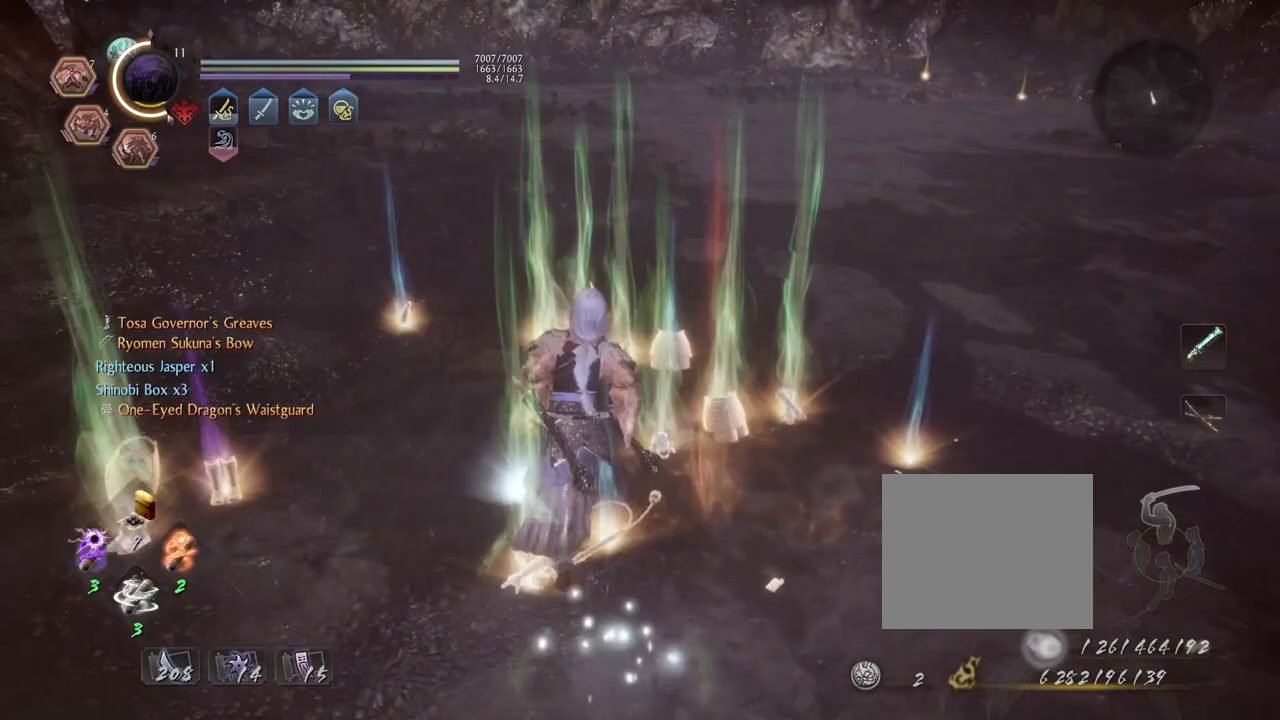
{"buttons": [], "left_stick": "up-left", "right_stick": "right", "events": [[67, "CIRCLE", "up"], [100, "right_stick", "right"], [167, "CIRCLE", "down"], [267, "CIRCLE", "up"], [350, "left_stick", "up-left"], [367, "CIRCLE", "down"], [467, "CIRCLE", "up"]]}
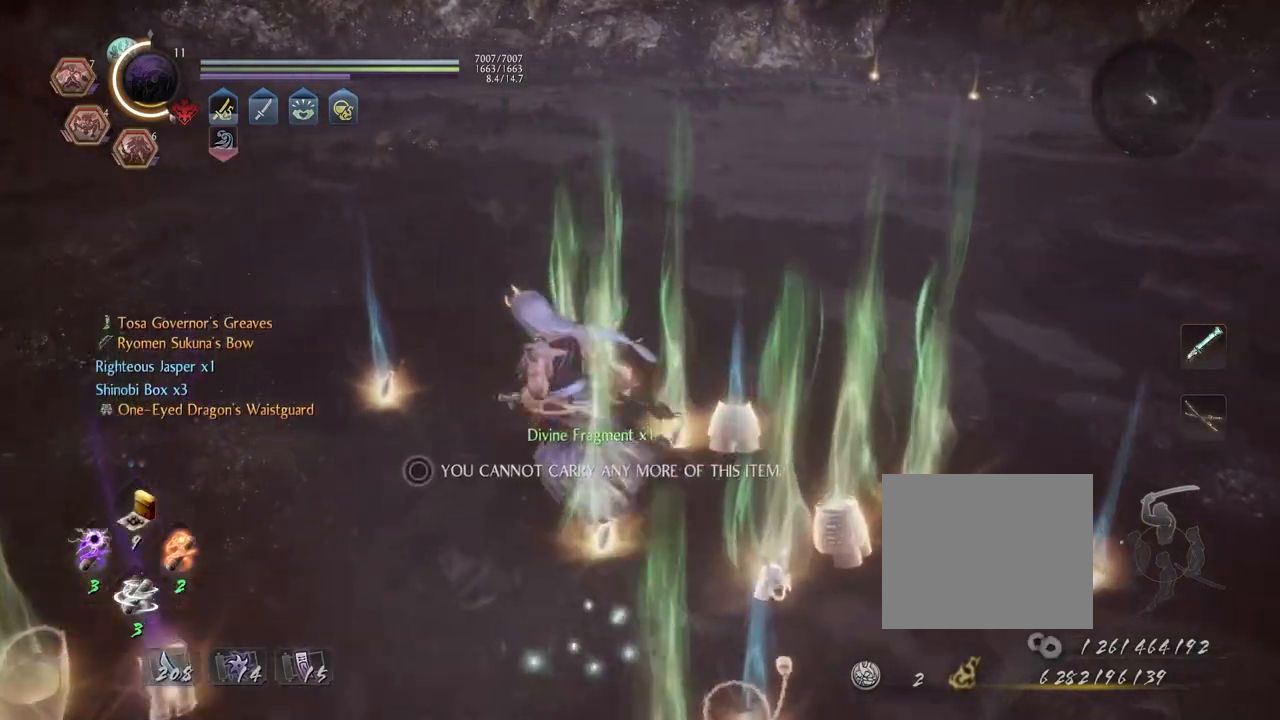
{"buttons": ["CIRCLE"], "left_stick": "down-left", "right_stick": "up-right", "events": [[50, "right_stick", "up-right"], [83, "CIRCLE", "down"], [150, "left_stick", "left"], [183, "CIRCLE", "up"], [267, "CIRCLE", "down"], [383, "CIRCLE", "up"], [383, "left_stick", "down-left"], [467, "CIRCLE", "down"]]}
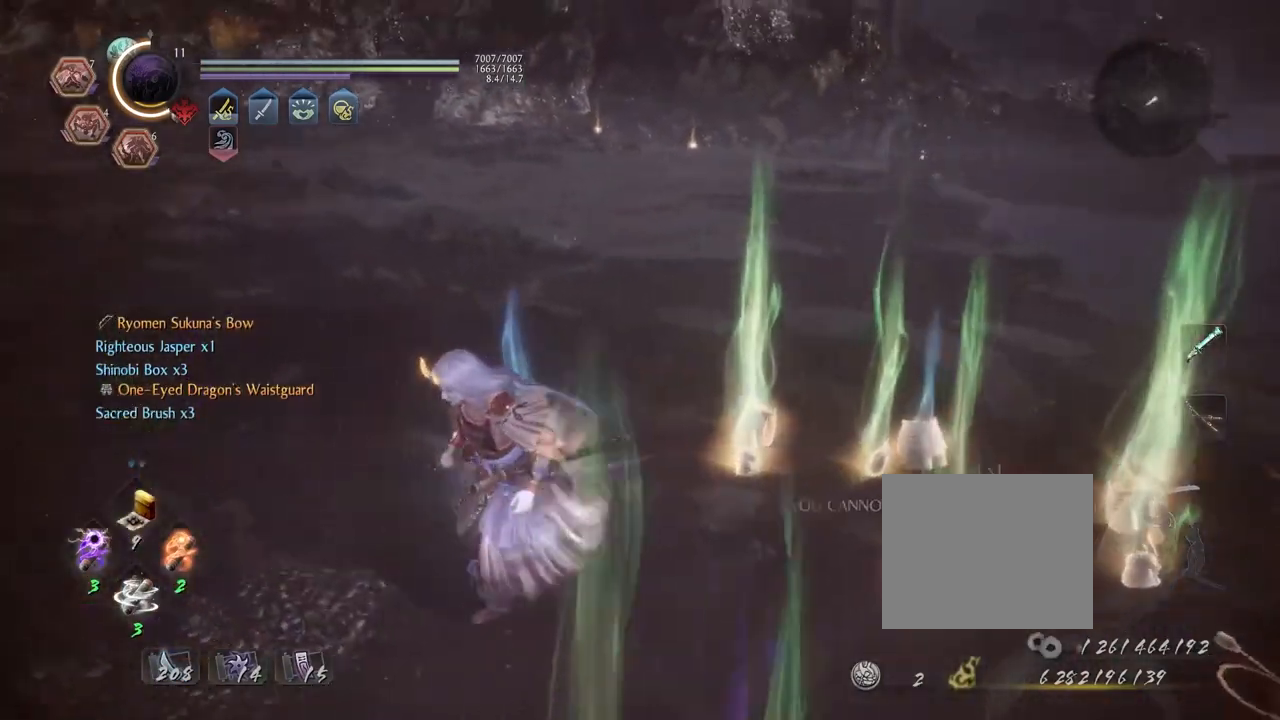
{"buttons": [], "left_stick": "center", "right_stick": "center", "events": [[67, "CIRCLE", "up"], [183, "left_stick", "down"], [333, "right_stick", "center"], [500, "left_stick", "center"]]}
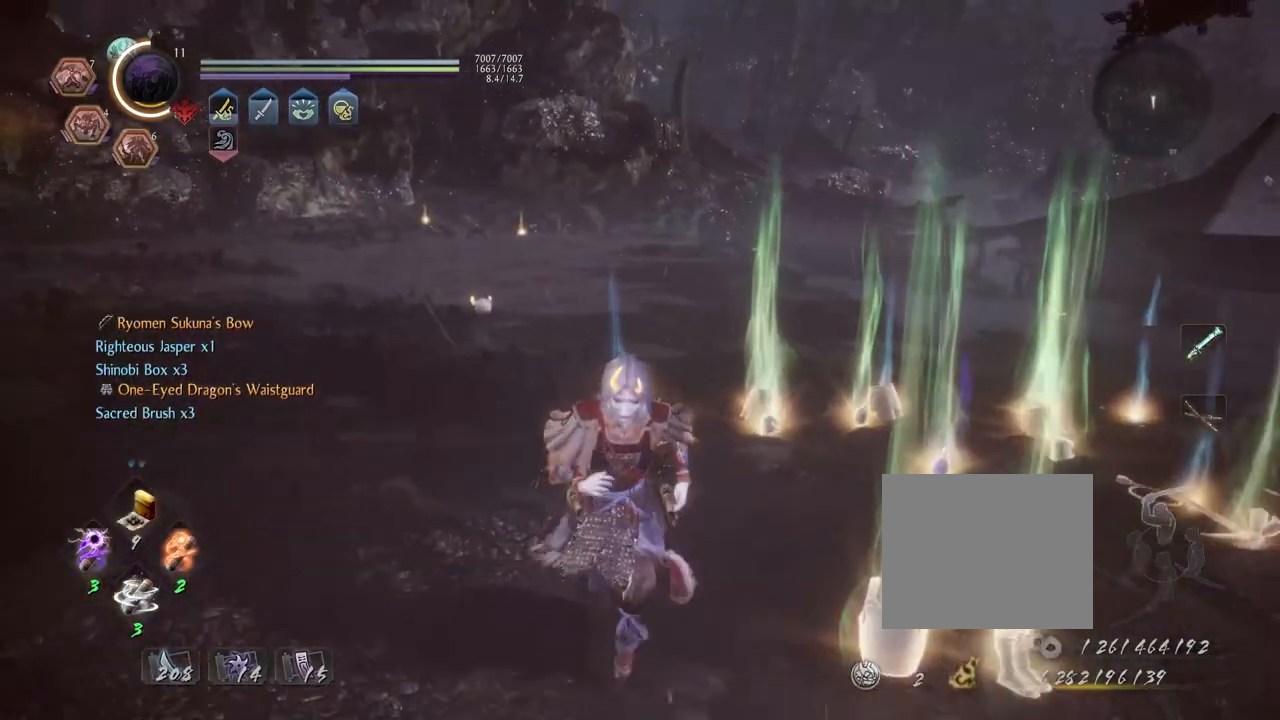
{"buttons": [], "left_stick": "center", "right_stick": "center", "events": [[183, "START", "down"], [333, "START", "up"]]}
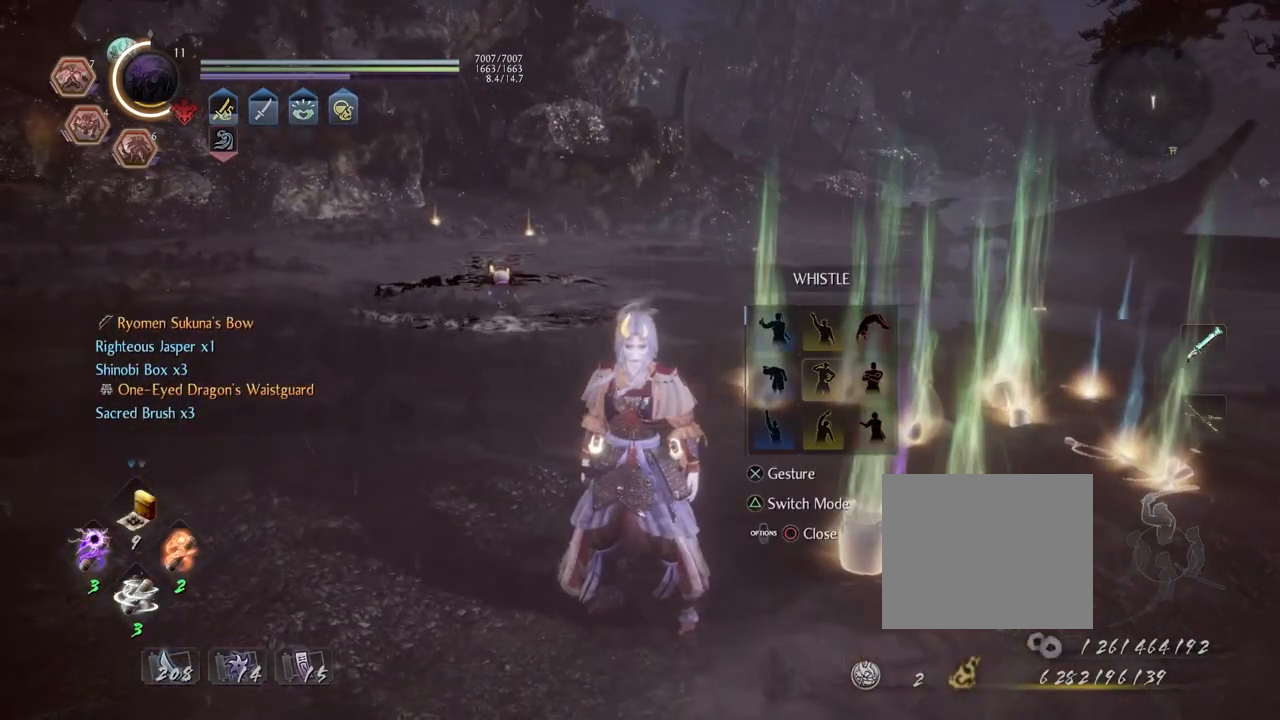
{"buttons": [], "left_stick": "center", "right_stick": "center", "events": [[200, "right_stick", "up"], [300, "right_stick", "center"]]}
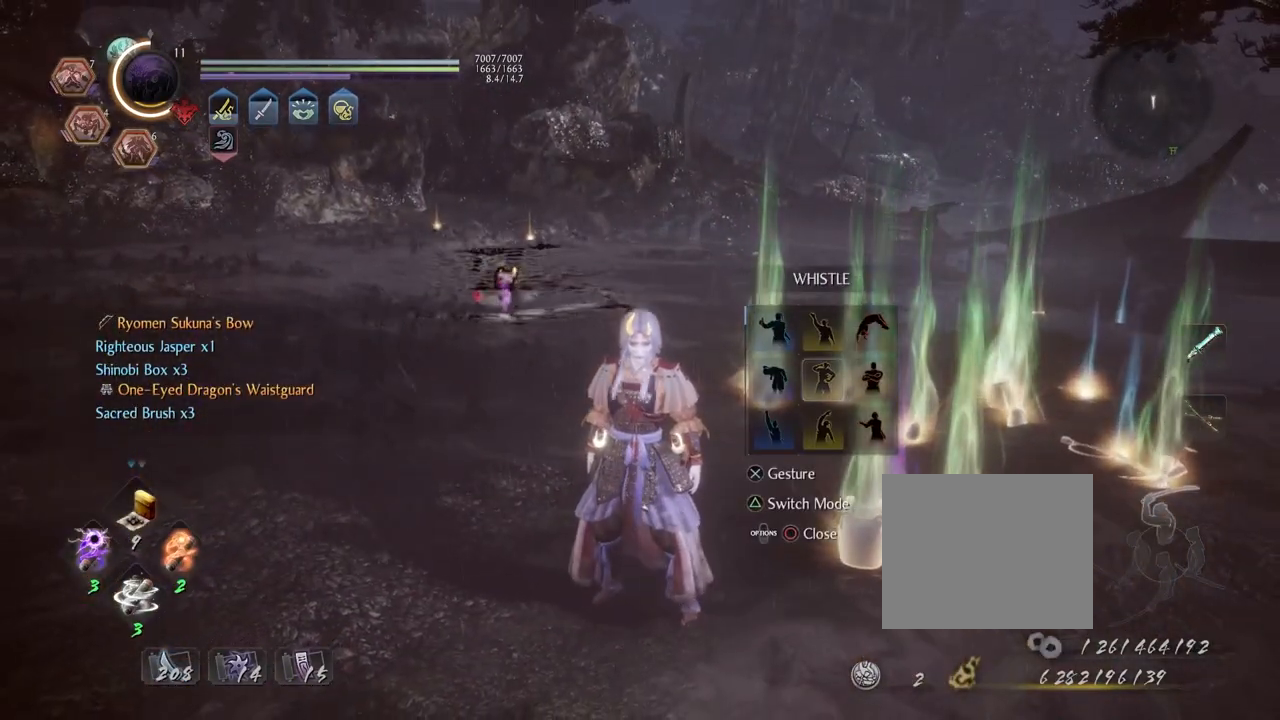
{"buttons": ["CROSS"], "left_stick": "center", "right_stick": "center", "events": [[17, "right_stick", "up"], [33, "DPAD_LEFT", "down"], [150, "DPAD_LEFT", "up"], [267, "DPAD_UP", "down"], [267, "right_stick", "center"], [383, "DPAD_UP", "up"], [417, "CROSS", "down"]]}
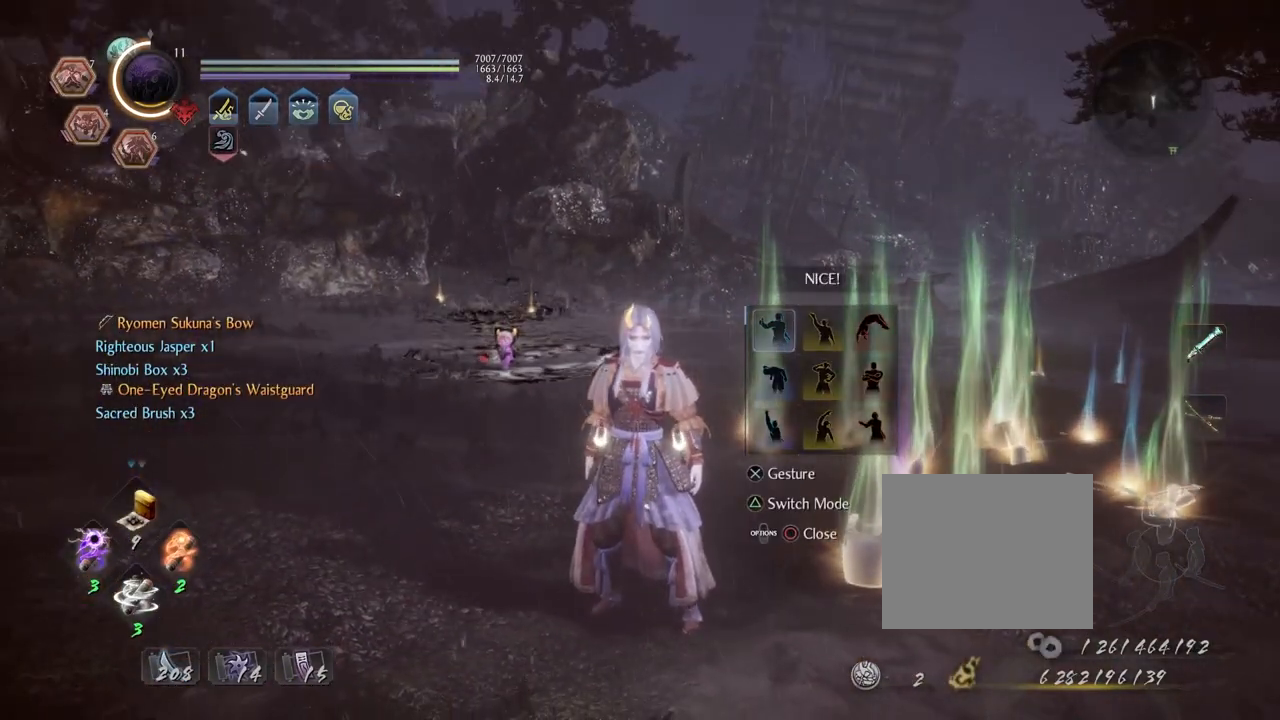
{"buttons": [], "left_stick": "center", "right_stick": "up", "events": [[50, "CROSS", "up"], [383, "right_stick", "up"]]}
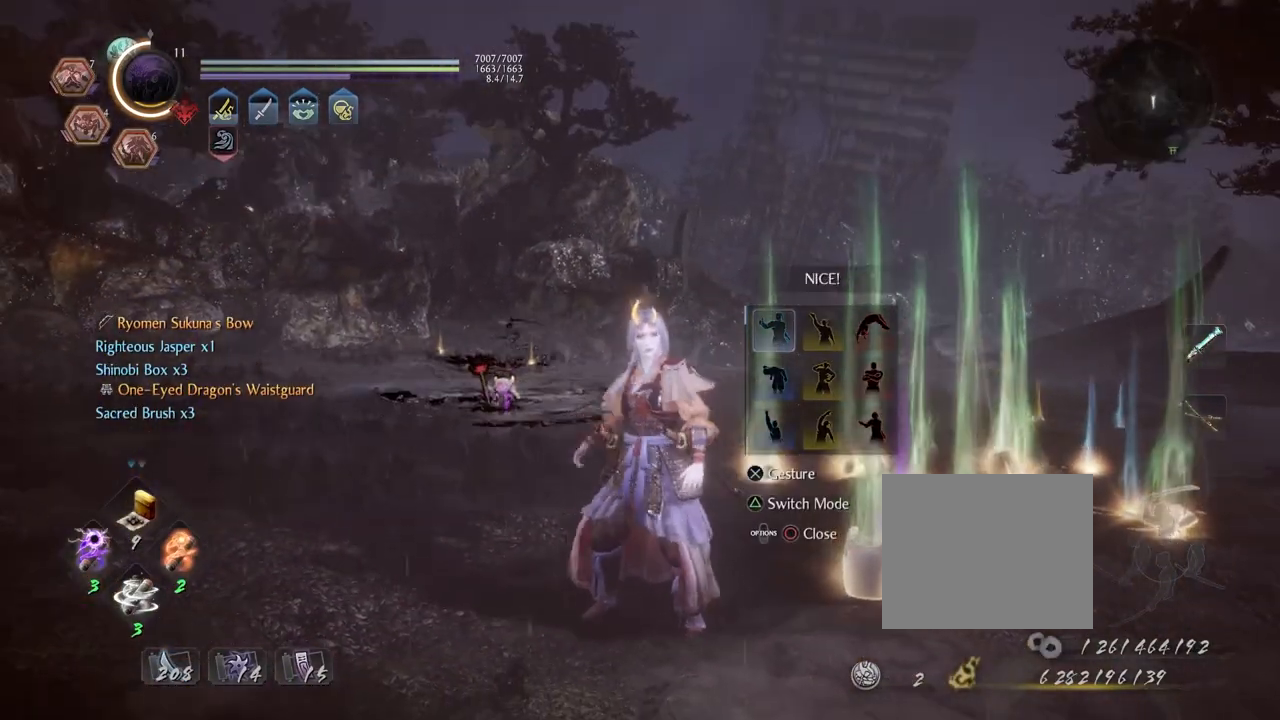
{"buttons": [], "left_stick": "center", "right_stick": "center", "events": [[33, "right_stick", "center"]]}
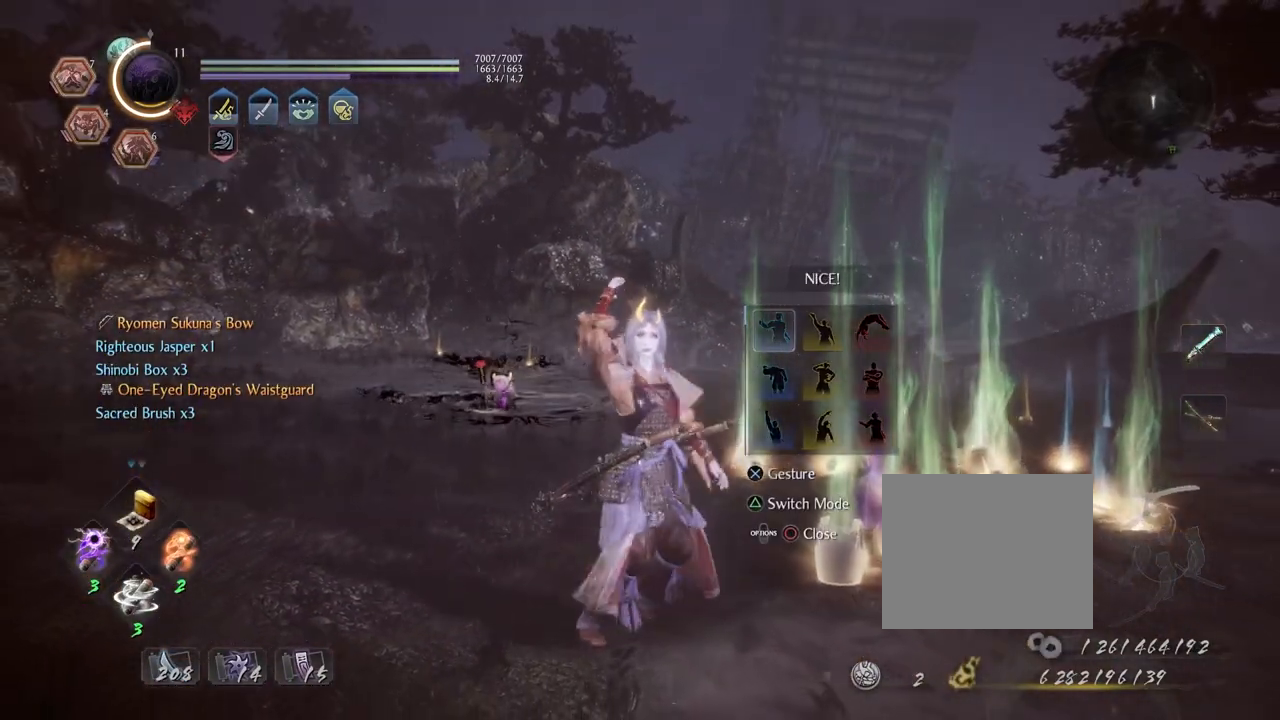
{"buttons": [], "left_stick": "center", "right_stick": "center", "events": []}
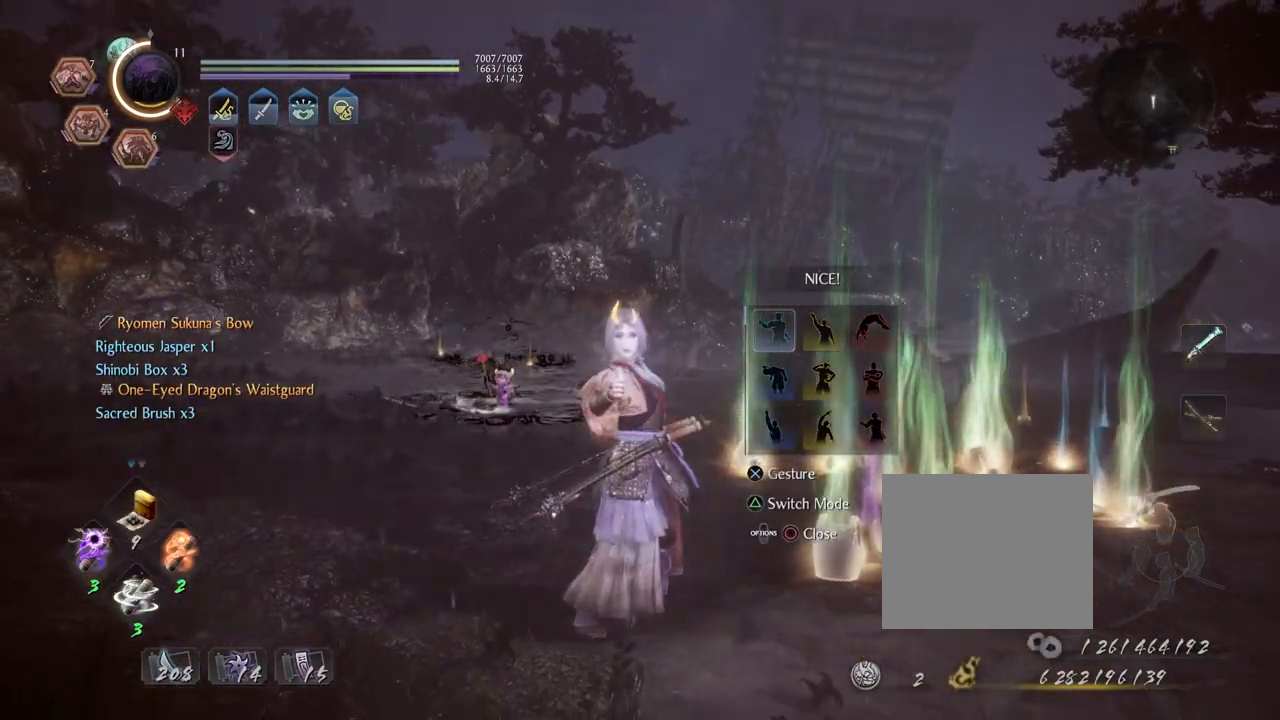
{"buttons": ["DPAD_DOWN"], "left_stick": "center", "right_stick": "center", "events": [[450, "DPAD_DOWN", "down"]]}
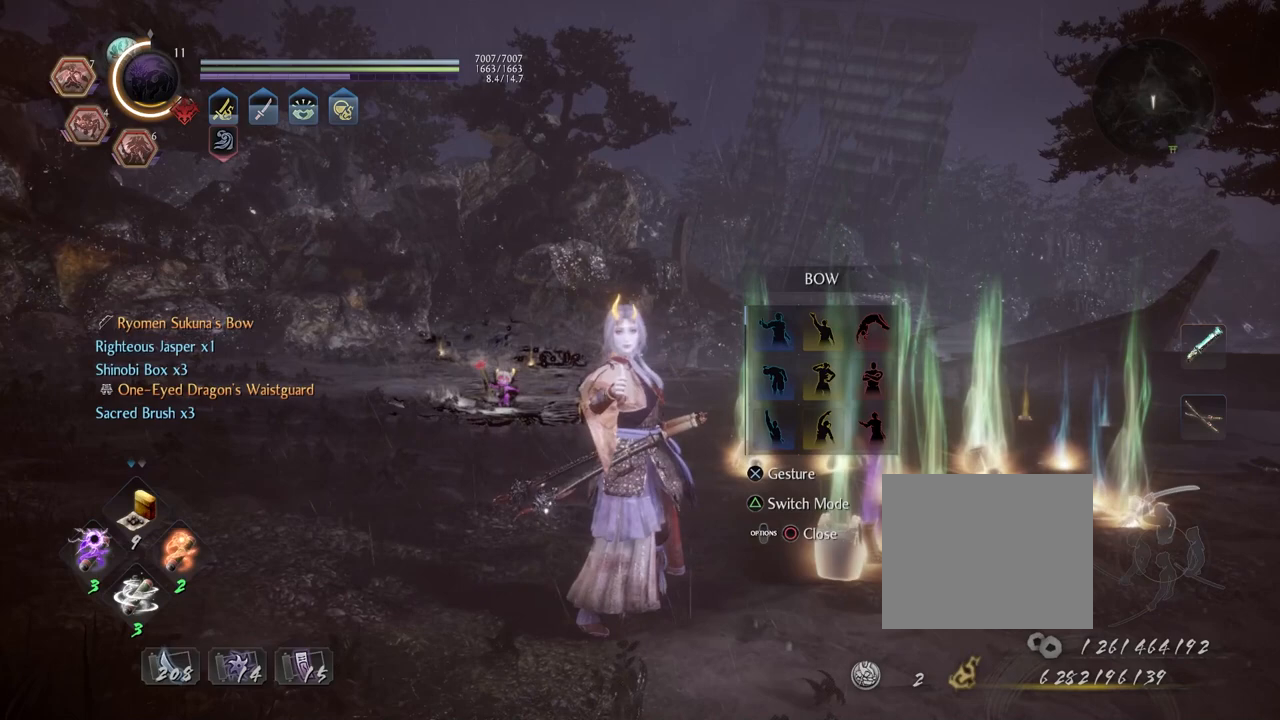
{"buttons": ["CROSS"], "left_stick": "center", "right_stick": "center", "events": [[83, "DPAD_DOWN", "up"], [350, "CROSS", "down"]]}
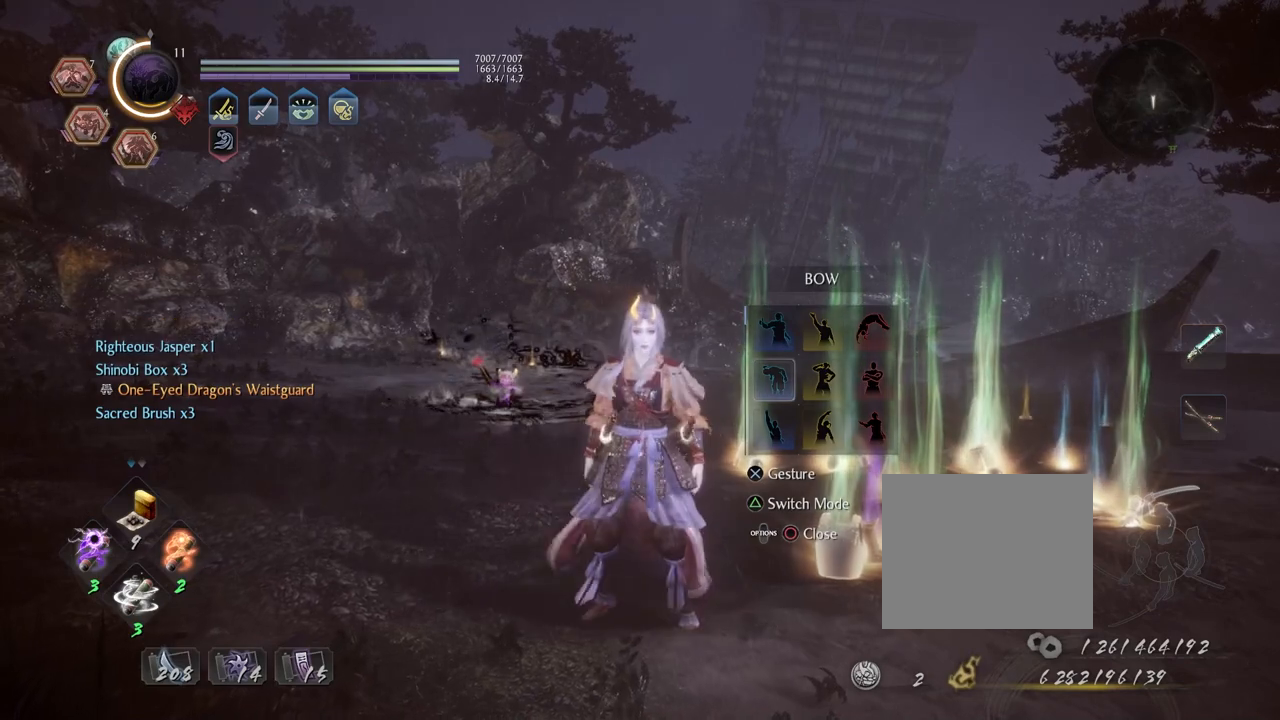
{"buttons": [], "left_stick": "center", "right_stick": "center", "events": [[33, "CROSS", "up"]]}
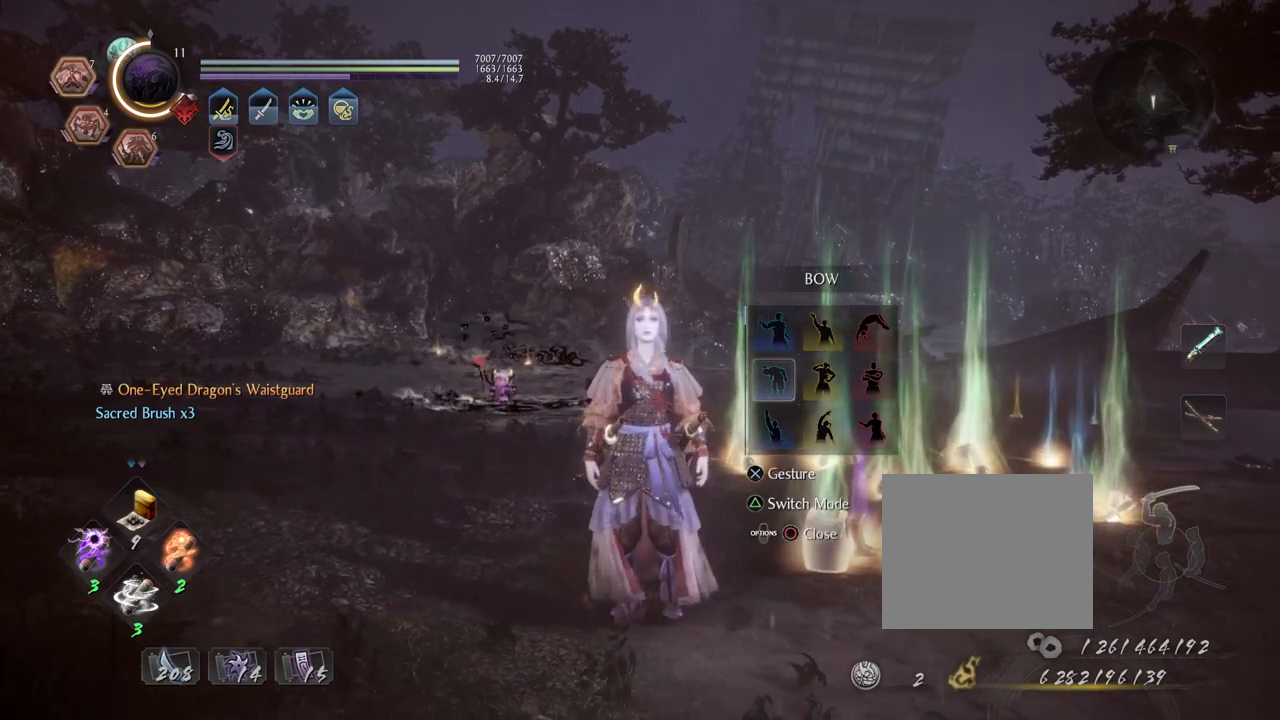
{"buttons": [], "left_stick": "center", "right_stick": "center", "events": []}
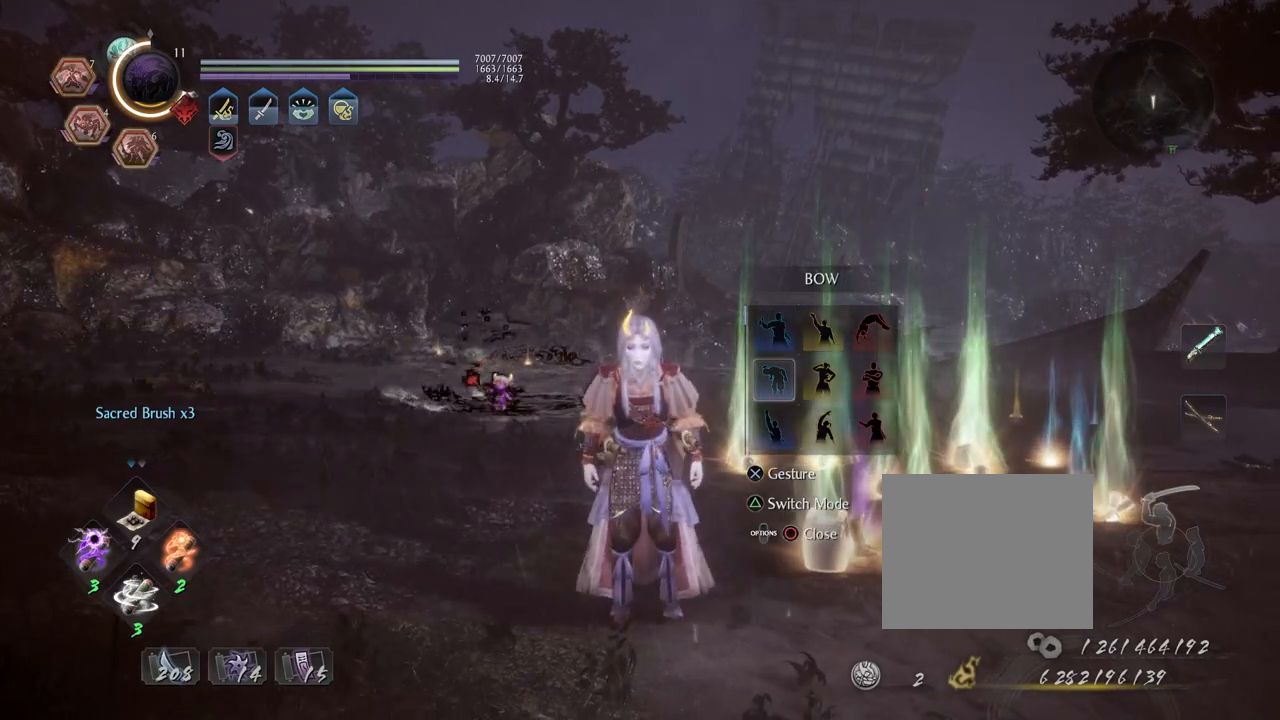
{"buttons": [], "left_stick": "center", "right_stick": "center", "events": []}
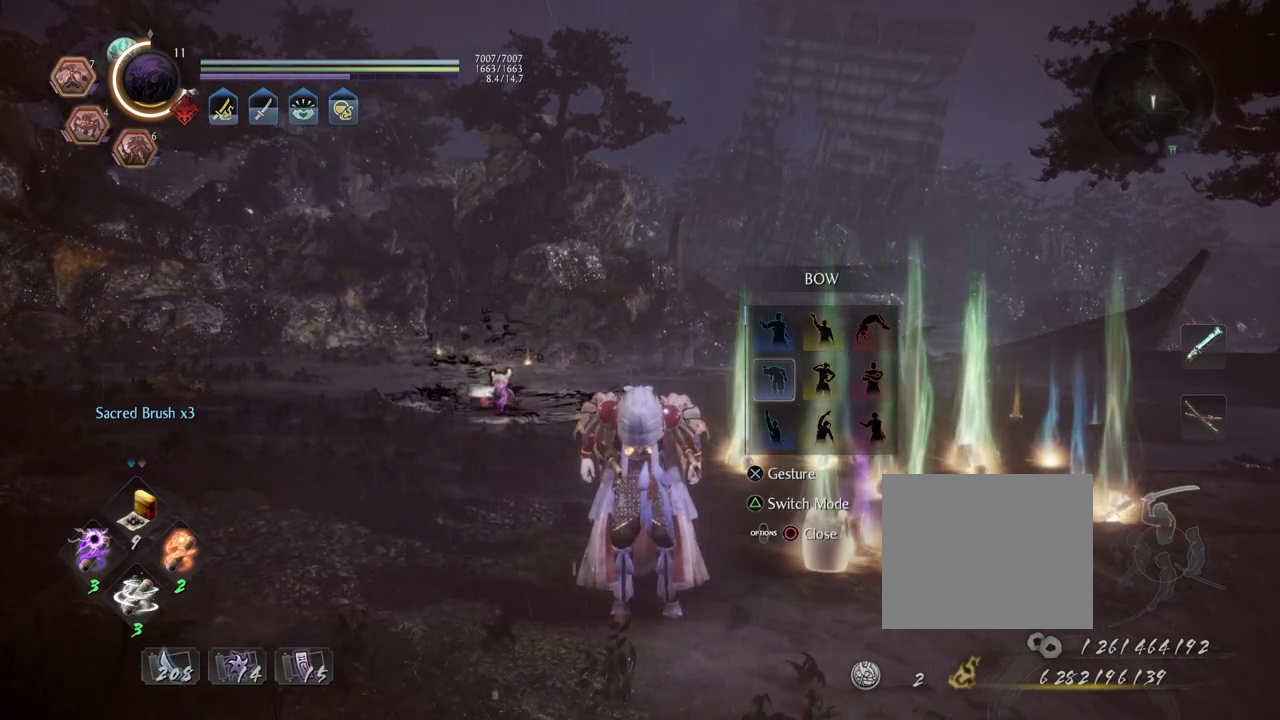
{"buttons": [], "left_stick": "center", "right_stick": "center", "events": []}
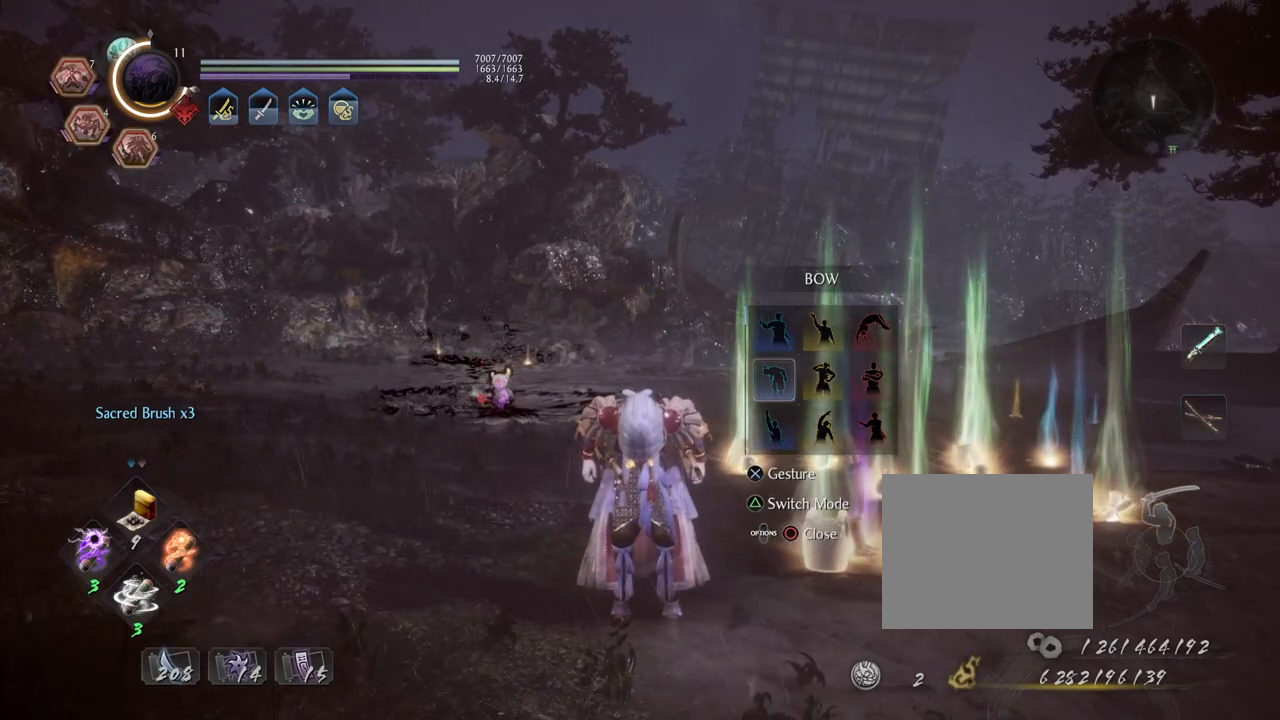
{"buttons": ["DPAD_DOWN"], "left_stick": "center", "right_stick": "center", "events": [[433, "DPAD_DOWN", "down"]]}
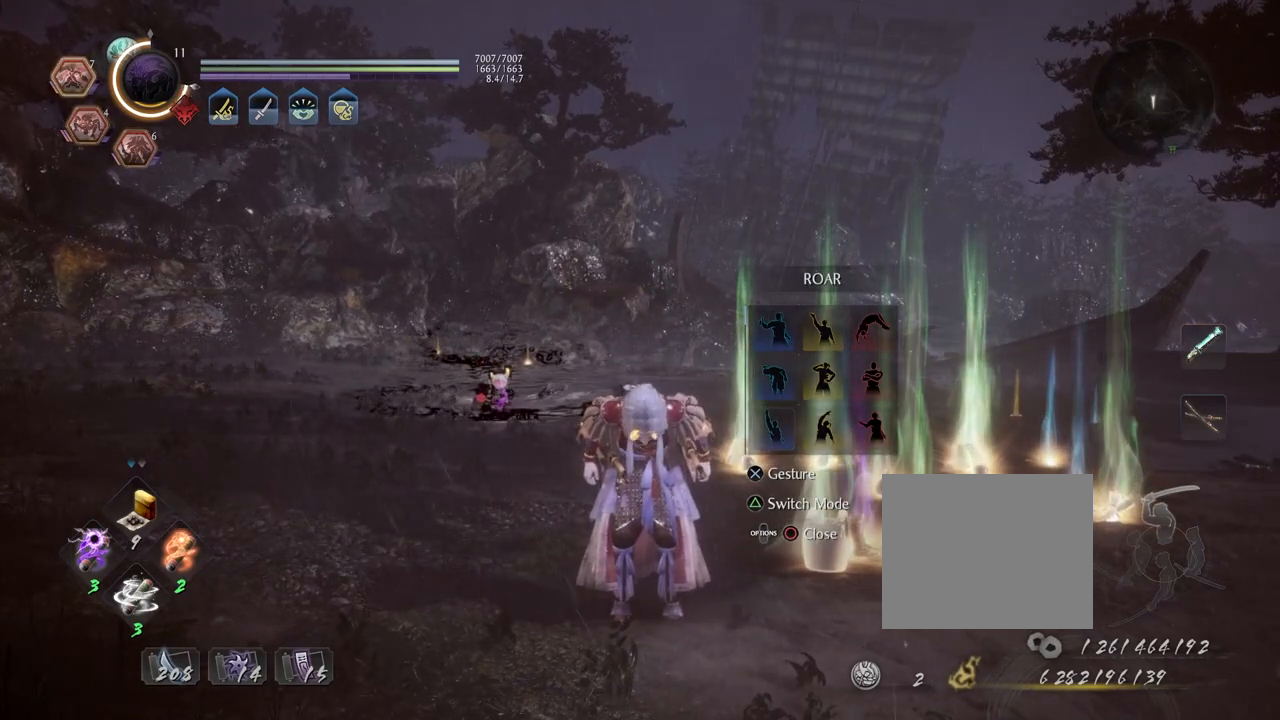
{"buttons": [], "left_stick": "center", "right_stick": "center", "events": [[67, "DPAD_DOWN", "up"], [300, "CROSS", "down"], [467, "CROSS", "up"]]}
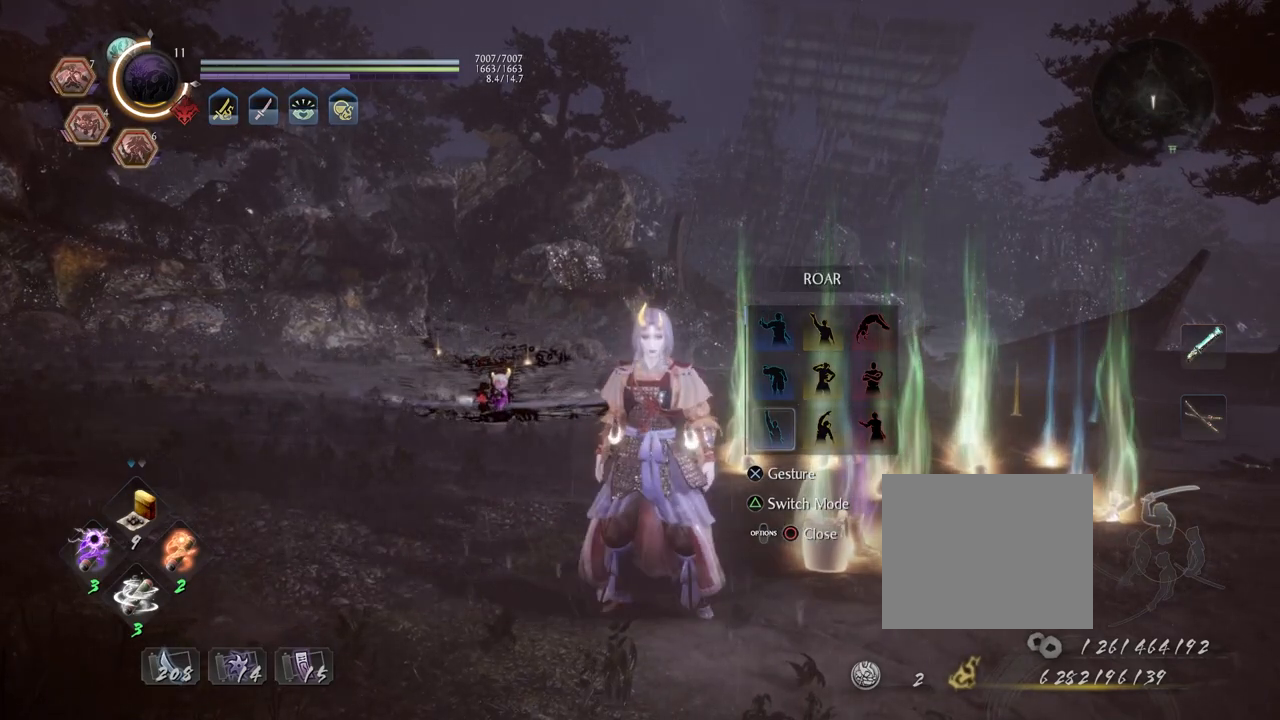
{"buttons": [], "left_stick": "center", "right_stick": "center", "events": []}
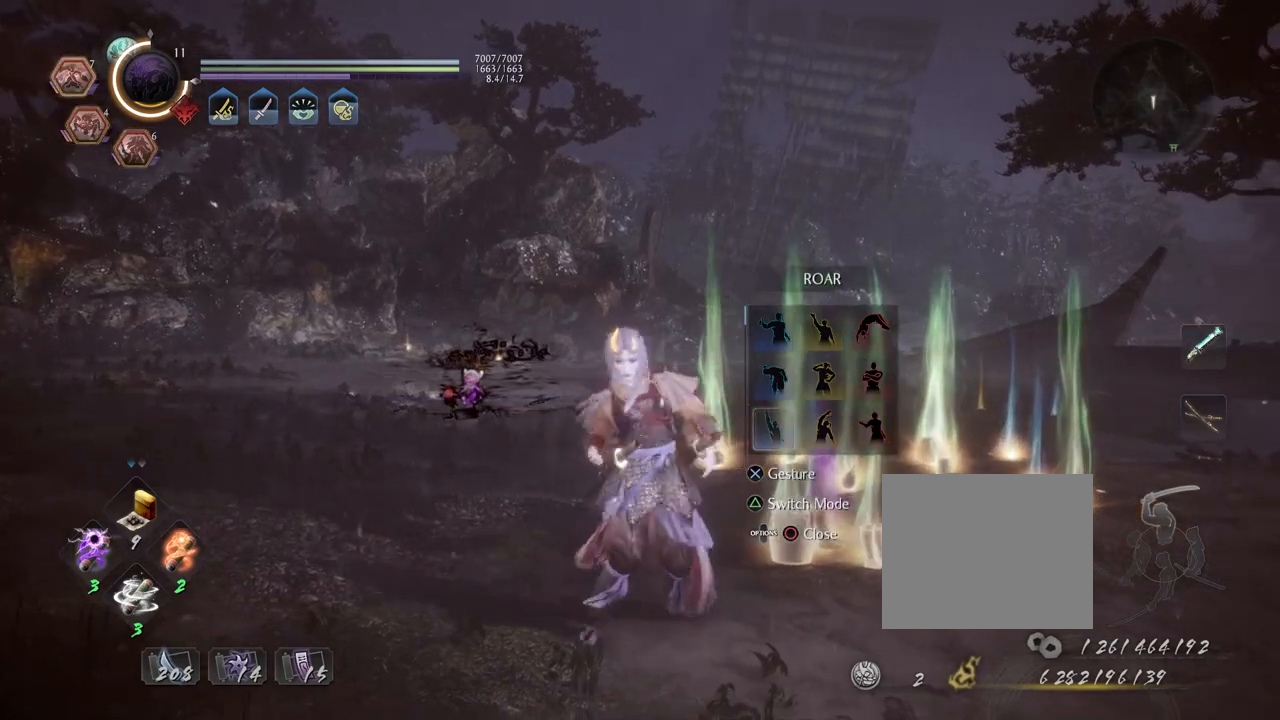
{"buttons": [], "left_stick": "center", "right_stick": "center", "events": [[183, "CIRCLE", "down"], [317, "CIRCLE", "up"]]}
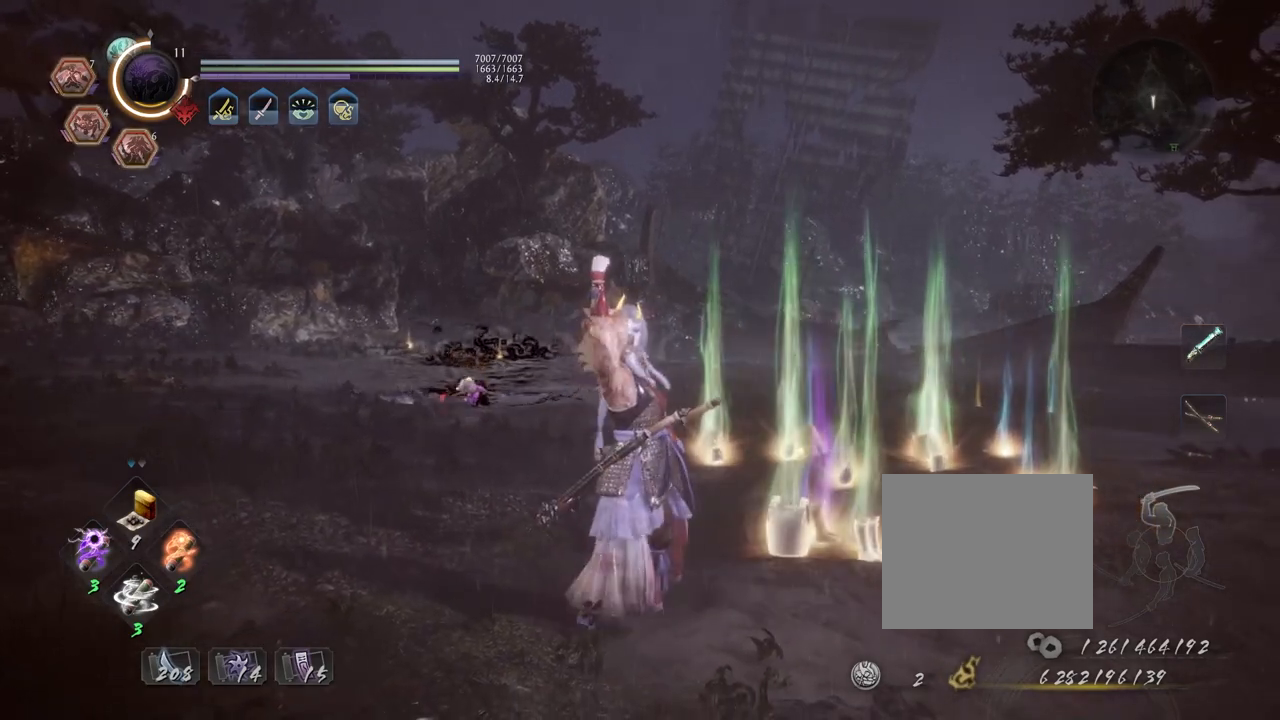
{"buttons": [], "left_stick": "center", "right_stick": "center", "events": []}
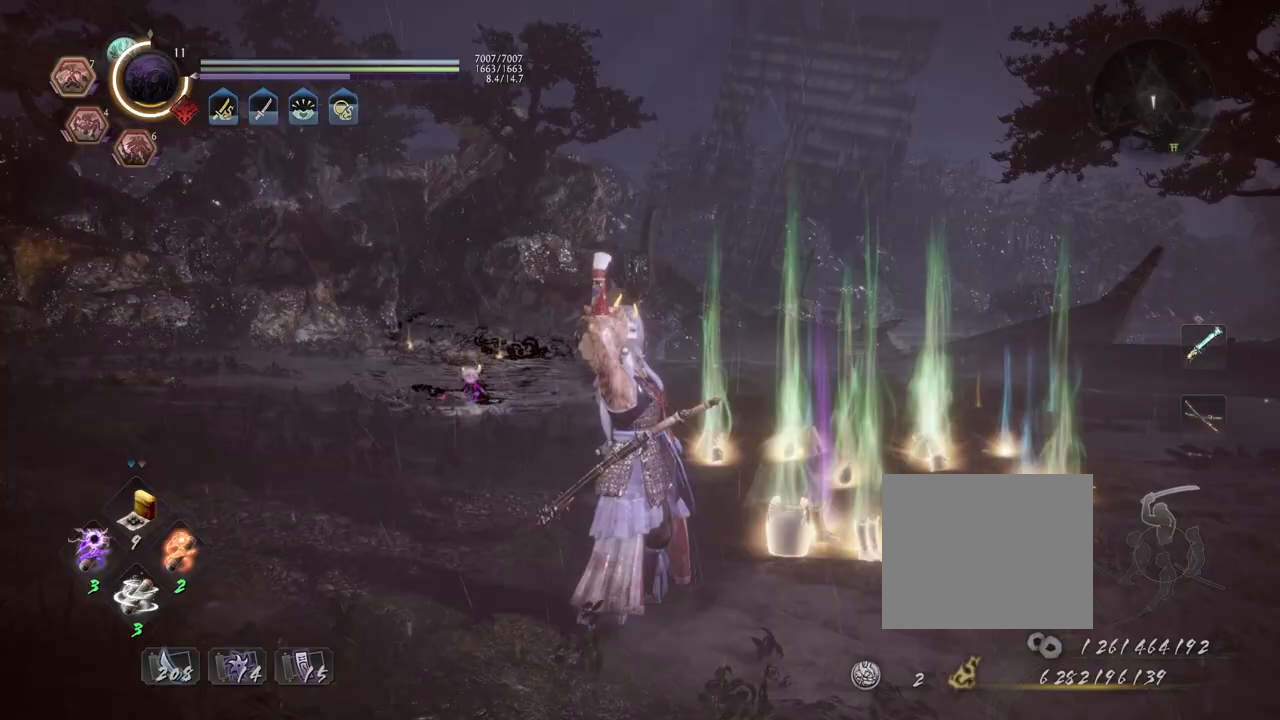
{"buttons": [], "left_stick": "center", "right_stick": "center", "events": []}